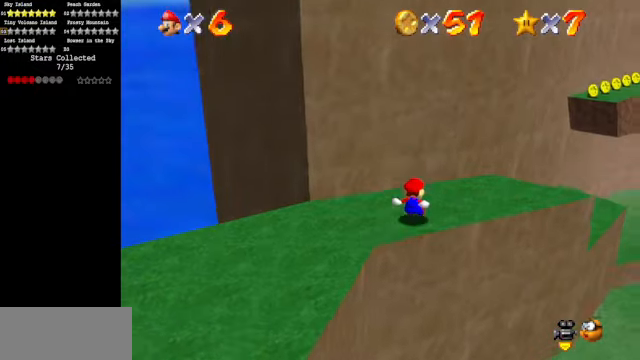
Gameplay with a controller (Nintendo layout); each line is a JSON object with the inputs held at the frame after it. "events" lists button and stick changes between this image and that frame as [ms after this image, input, new state], when the widget could be followed in between. Not read: L3 R3.
{"buttons": ["Z"], "left_stick": "up-right", "events": [[66, "left_stick", "up-right"], [466, "Z", "down"]]}
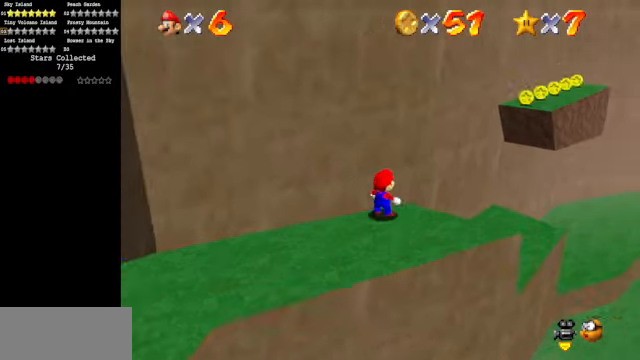
{"buttons": [], "left_stick": "up", "events": [[33, "A", "down"], [166, "Z", "up"], [433, "A", "up"], [466, "left_stick", "up"]]}
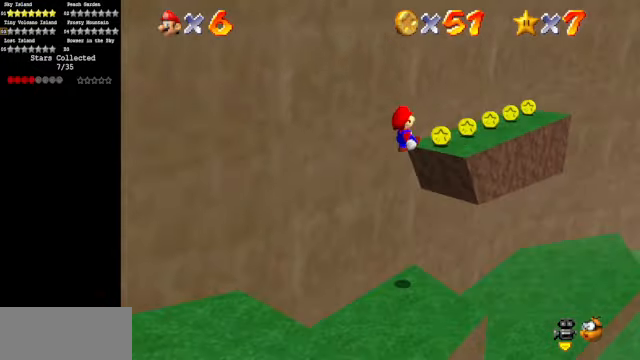
{"buttons": [], "left_stick": "up-right", "events": [[66, "left_stick", "up-right"]]}
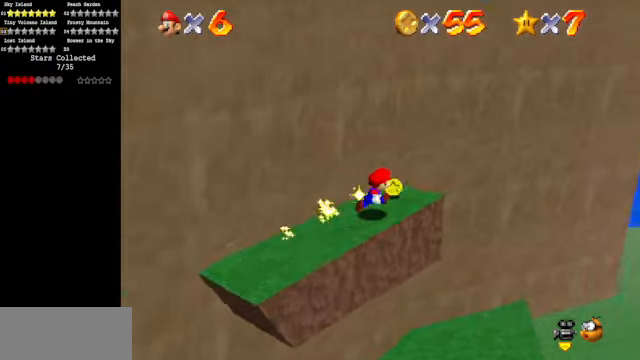
{"buttons": [], "left_stick": "right", "events": [[367, "left_stick", "right"]]}
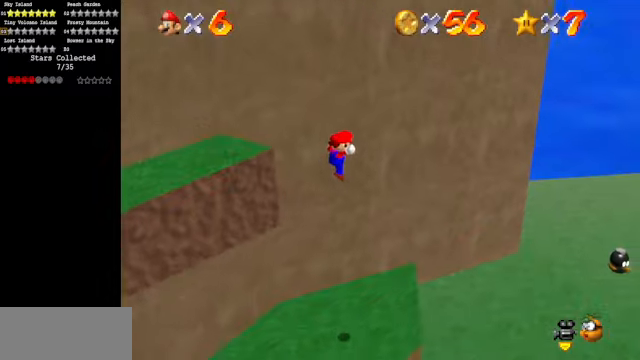
{"buttons": ["Z"], "left_stick": "right", "events": [[67, "C_DOWN", "down"], [67, "C_RIGHT", "down"], [234, "C_DOWN", "up"], [234, "C_RIGHT", "up"], [334, "Z", "down"]]}
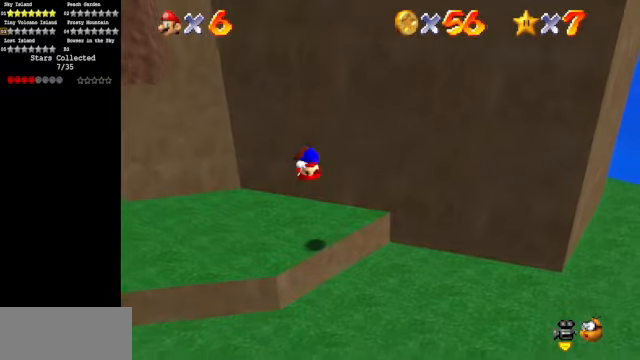
{"buttons": [], "left_stick": "center", "events": [[34, "Z", "up"], [134, "C_DOWN", "down"], [134, "C_RIGHT", "down"], [167, "left_stick", "center"], [234, "C_DOWN", "up"], [234, "C_RIGHT", "up"]]}
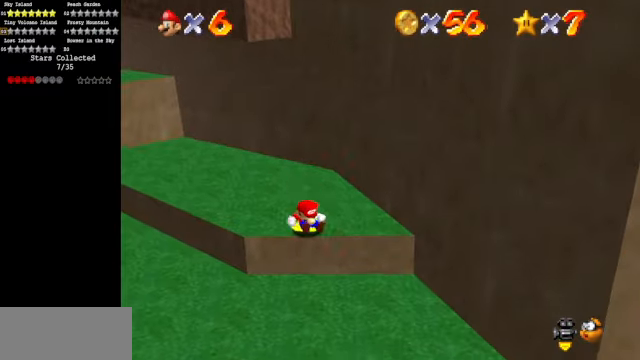
{"buttons": ["A"], "left_stick": "down-right", "events": [[67, "left_stick", "down"], [500, "A", "down"], [500, "left_stick", "down-right"]]}
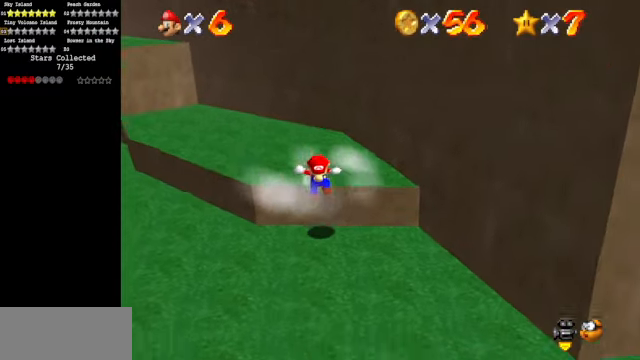
{"buttons": [], "left_stick": "down-right", "events": [[234, "A", "up"]]}
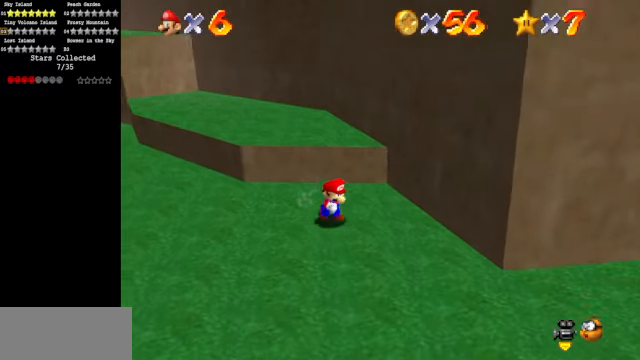
{"buttons": [], "left_stick": "down-right", "events": []}
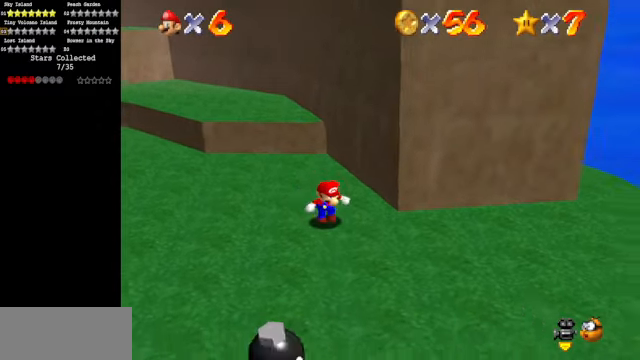
{"buttons": [], "left_stick": "down-right", "events": [[334, "C_DOWN", "down"], [334, "C_RIGHT", "down"], [467, "C_DOWN", "up"], [467, "C_RIGHT", "up"]]}
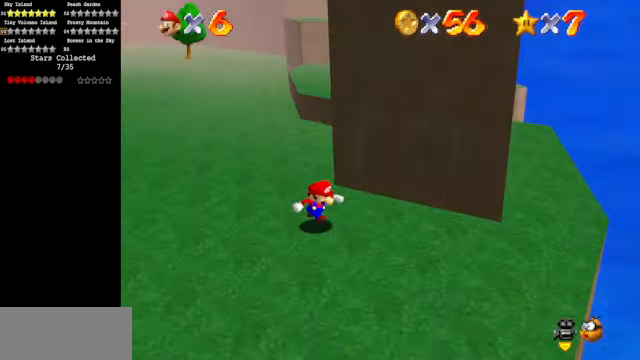
{"buttons": [], "left_stick": "center", "events": [[334, "left_stick", "center"]]}
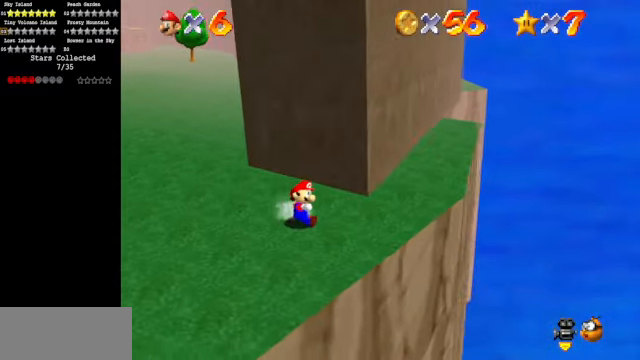
{"buttons": [], "left_stick": "up-right", "events": [[67, "left_stick", "right"], [467, "left_stick", "up-right"]]}
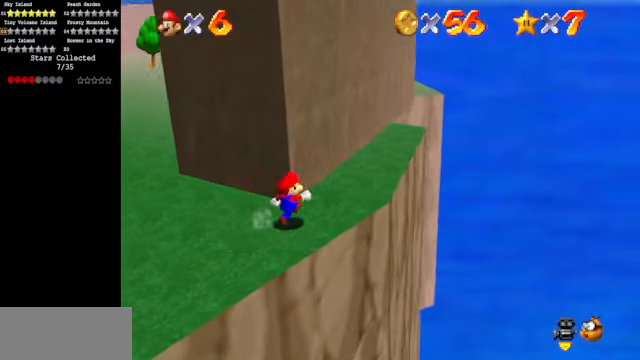
{"buttons": [], "left_stick": "up-right", "events": []}
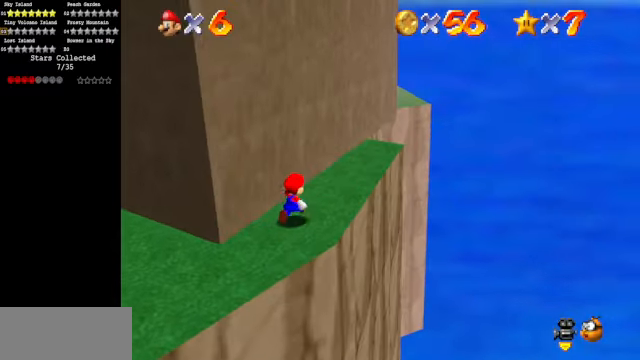
{"buttons": [], "left_stick": "up-right", "events": []}
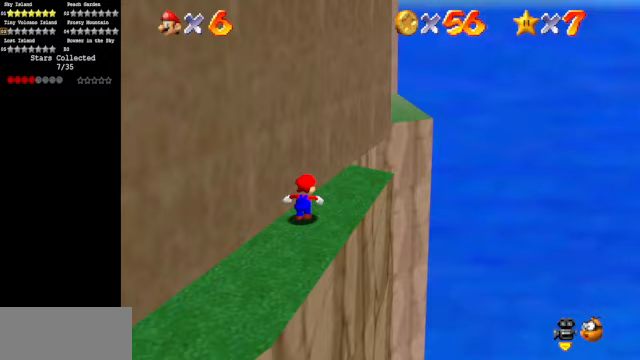
{"buttons": ["A", "Z"], "left_stick": "up-right", "events": [[400, "Z", "down"], [433, "A", "down"]]}
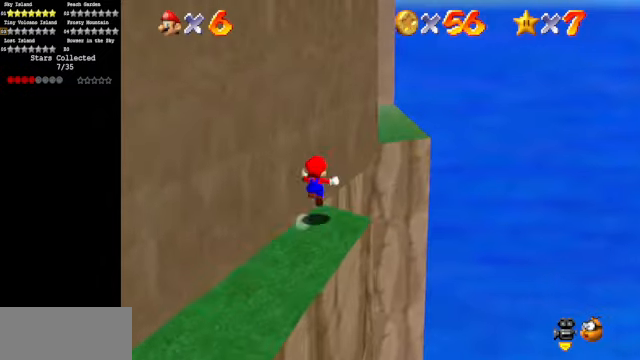
{"buttons": [], "left_stick": "left", "events": [[67, "A", "up"], [133, "Z", "up"], [367, "left_stick", "center"], [467, "left_stick", "left"]]}
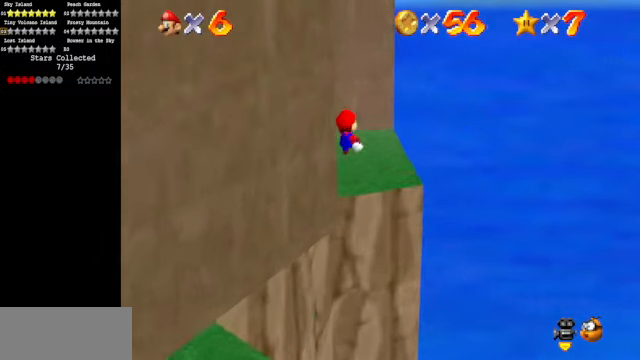
{"buttons": ["C_DOWN", "C_RIGHT"], "left_stick": "center", "events": [[133, "C_DOWN", "down"], [133, "C_RIGHT", "down"], [267, "C_DOWN", "up"], [267, "C_RIGHT", "up"], [367, "left_stick", "center"], [400, "C_DOWN", "down"], [400, "C_RIGHT", "down"]]}
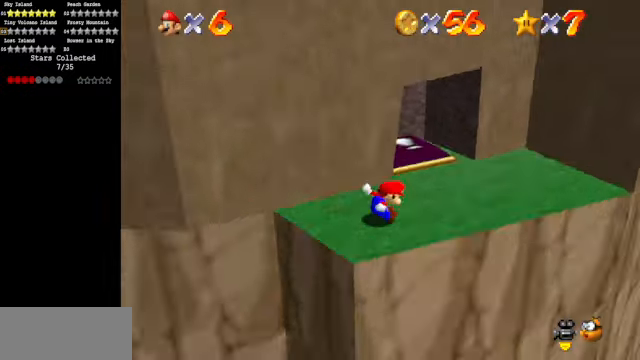
{"buttons": [], "left_stick": "up", "events": [[67, "C_DOWN", "up"], [67, "C_RIGHT", "up"], [100, "left_stick", "right"], [267, "left_stick", "center"], [467, "left_stick", "up"]]}
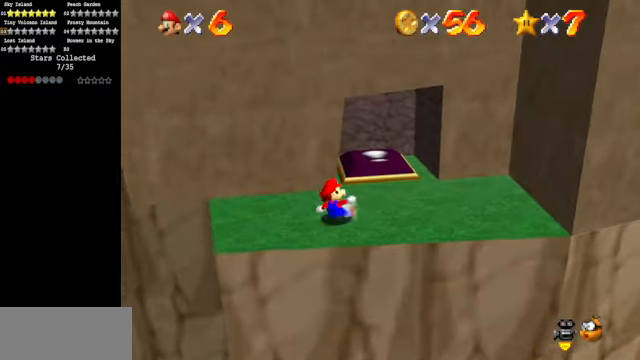
{"buttons": [], "left_stick": "up-right", "events": [[33, "left_stick", "up-right"]]}
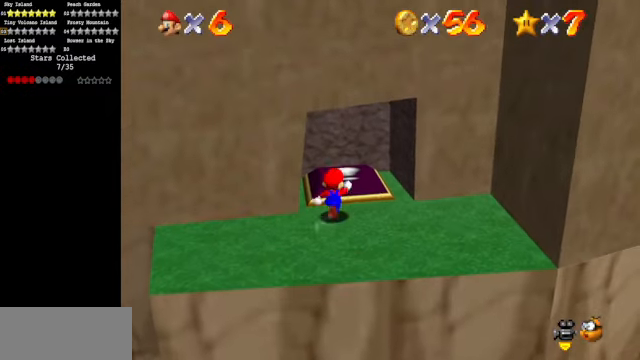
{"buttons": [], "left_stick": "down", "events": [[67, "left_stick", "up"], [367, "left_stick", "down"]]}
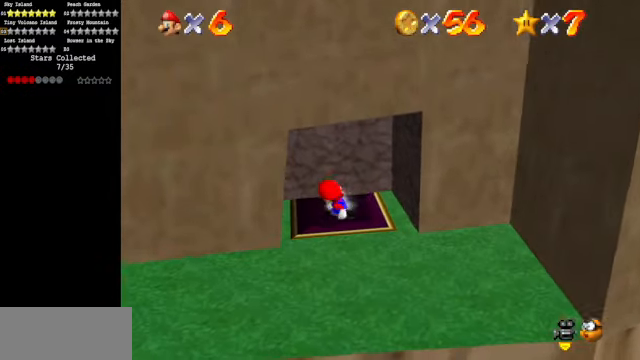
{"buttons": [], "left_stick": "down-left", "events": [[267, "C_DOWN", "down"], [267, "C_RIGHT", "down"], [400, "C_DOWN", "up"], [400, "C_RIGHT", "up"], [400, "left_stick", "down-left"]]}
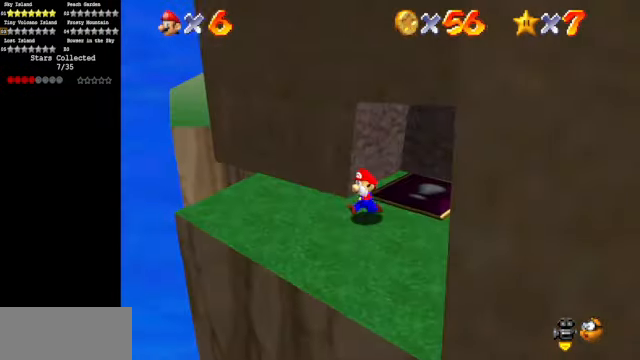
{"buttons": [], "left_stick": "up", "events": [[67, "left_stick", "left"], [233, "left_stick", "up-left"], [333, "left_stick", "up"]]}
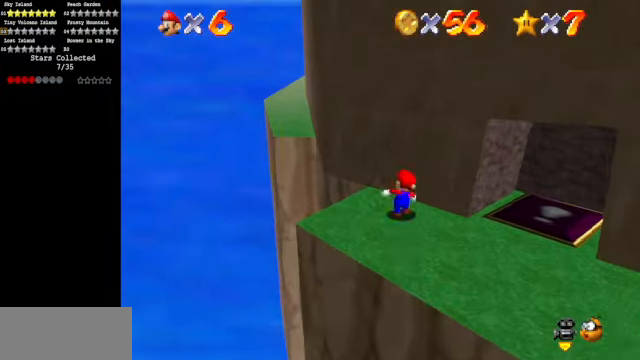
{"buttons": [], "left_stick": "up-left", "events": [[67, "A", "down"], [67, "Z", "down"], [100, "left_stick", "up-left"], [167, "A", "up"], [167, "Z", "up"]]}
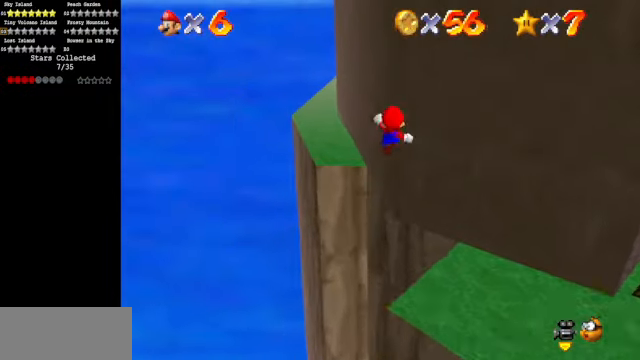
{"buttons": [], "left_stick": "up-left", "events": [[367, "C_DOWN", "down"], [367, "C_LEFT", "down"], [500, "C_DOWN", "up"], [500, "C_LEFT", "up"]]}
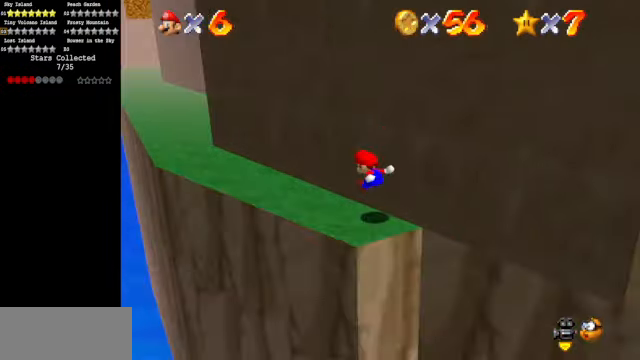
{"buttons": [], "left_stick": "up-left", "events": [[333, "B", "down"], [500, "B", "up"]]}
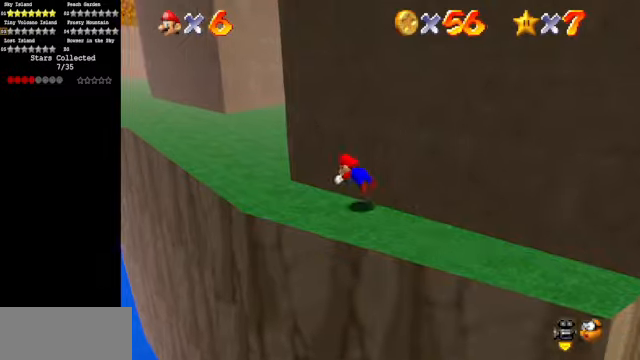
{"buttons": [], "left_stick": "up", "events": [[233, "A", "down"], [233, "left_stick", "up"], [333, "A", "up"]]}
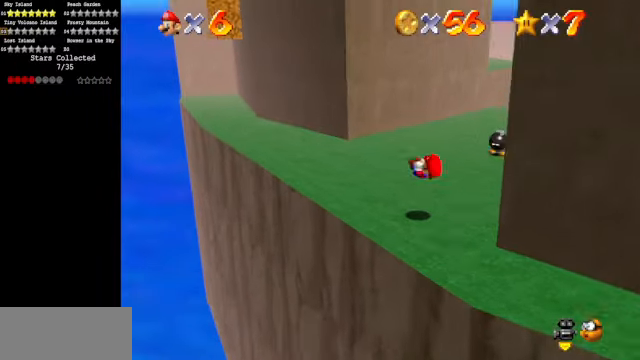
{"buttons": [], "left_stick": "up-left", "events": [[466, "left_stick", "up-left"]]}
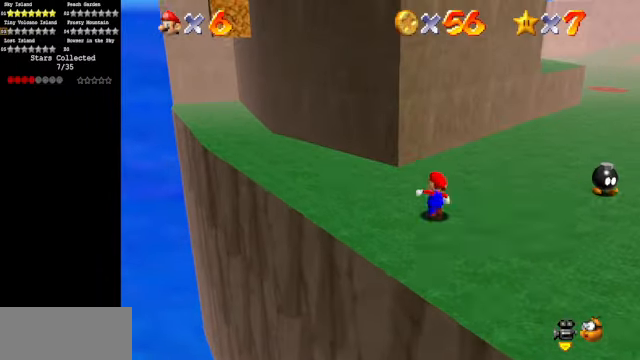
{"buttons": [], "left_stick": "up-left", "events": []}
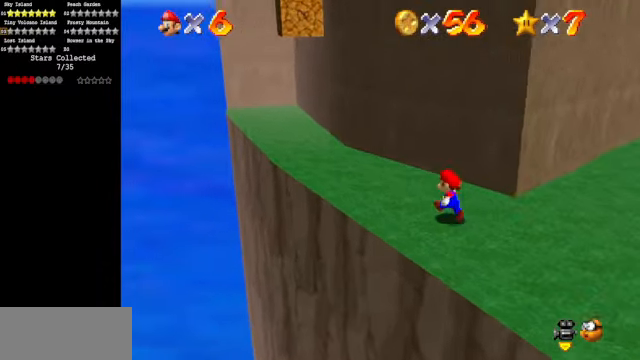
{"buttons": ["C_DOWN", "C_LEFT"], "left_stick": "up-left", "events": [[466, "C_LEFT", "down"], [500, "C_DOWN", "down"]]}
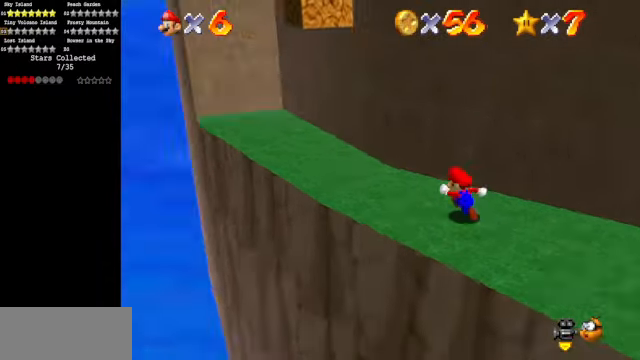
{"buttons": [], "left_stick": "left", "events": [[133, "C_DOWN", "up"], [133, "C_LEFT", "up"], [133, "left_stick", "left"]]}